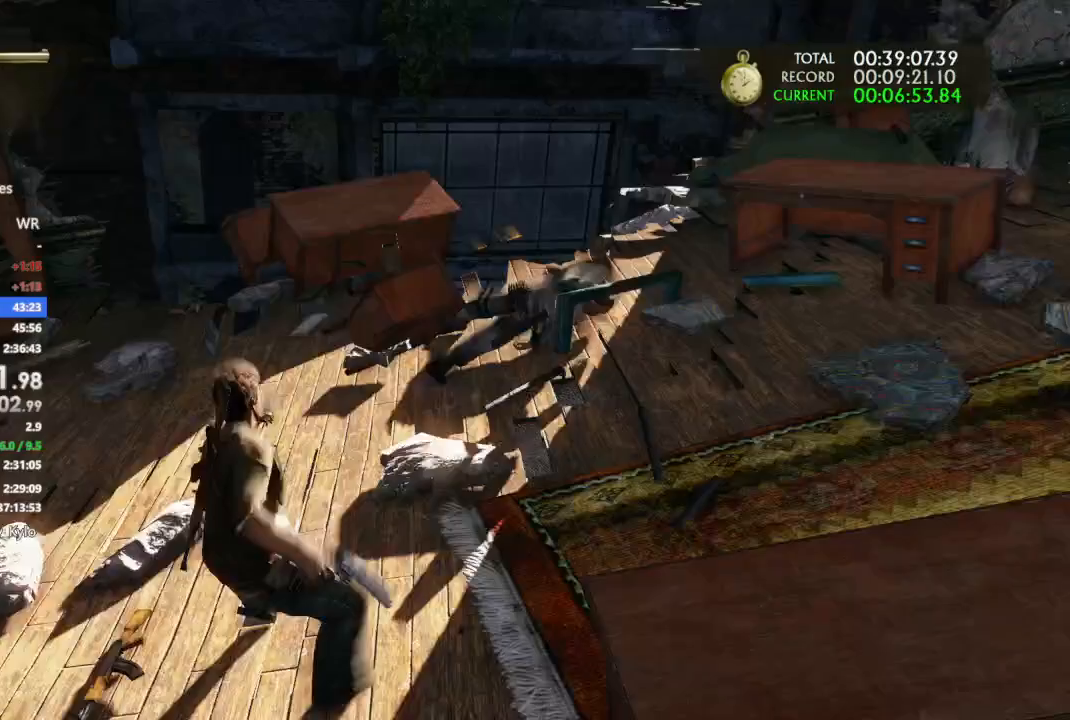
Gameplay with a controller (PlayStation layout); each line is a JSON object with the inputs held at the frame after it. "events" lists button and stick changes between this image and that frame as [ms after this image, input, new state], when the widget could be followed in between. Not read: CROSS.
{"buttons": [], "left_stick": "up-right", "right_stick": "center", "events": [[433, "left_stick", "up-right"]]}
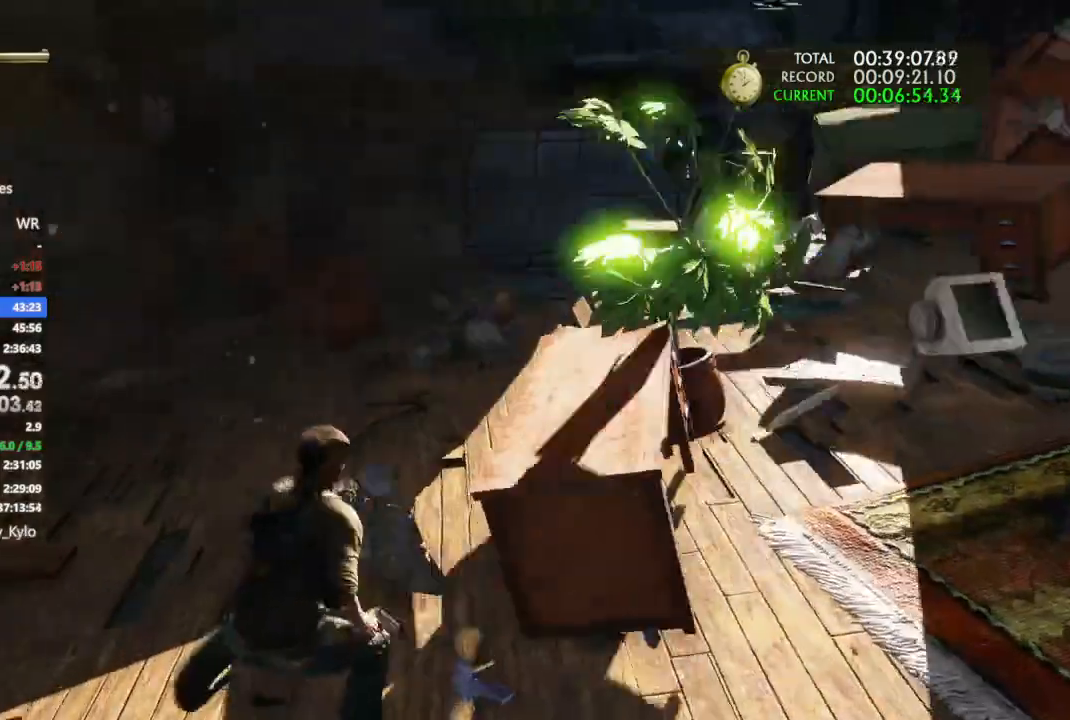
{"buttons": [], "left_stick": "up-right", "right_stick": "center", "events": []}
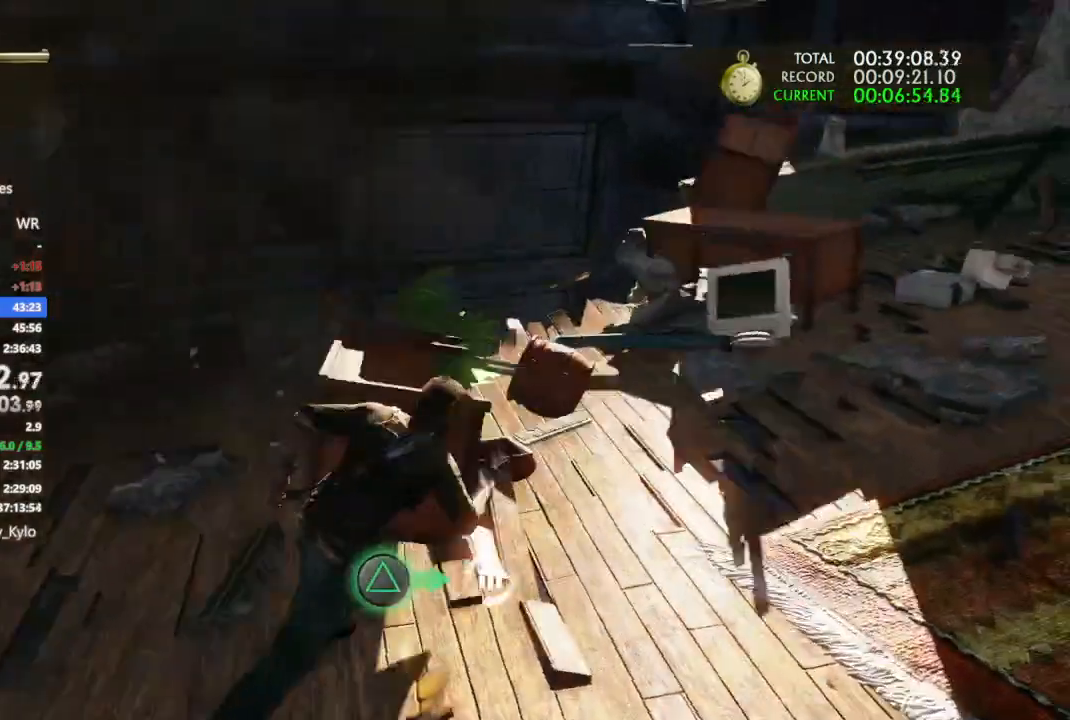
{"buttons": [], "left_stick": "up", "right_stick": "center", "events": [[167, "left_stick", "up"]]}
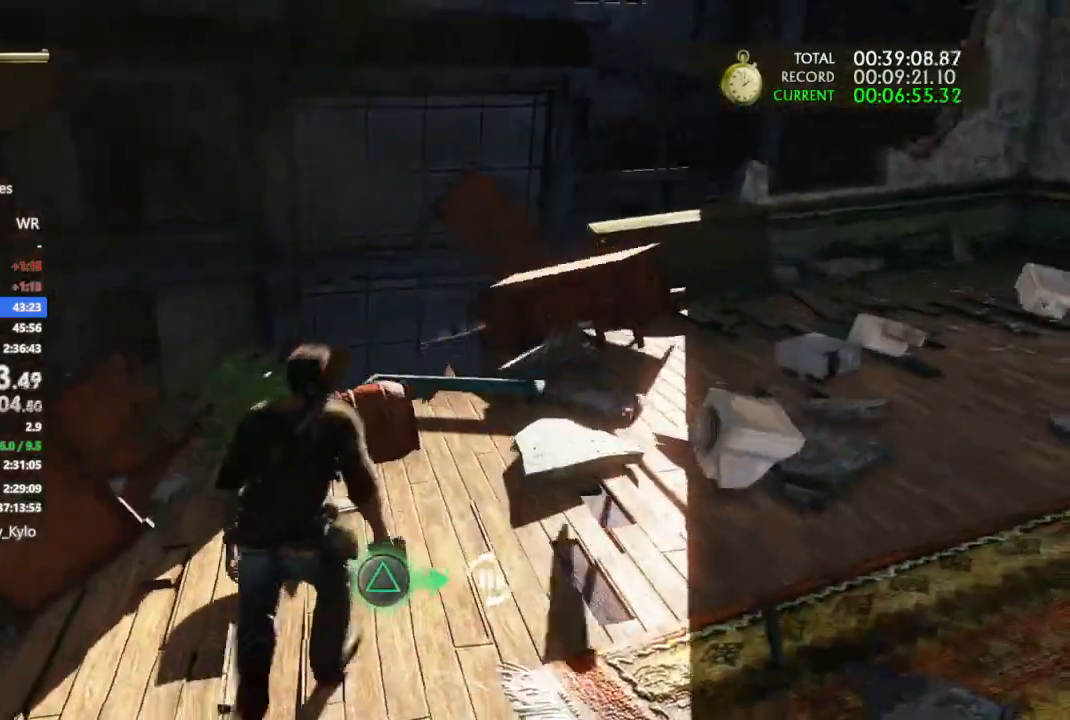
{"buttons": [], "left_stick": "down", "right_stick": "center", "events": [[67, "left_stick", "center"], [233, "left_stick", "down"]]}
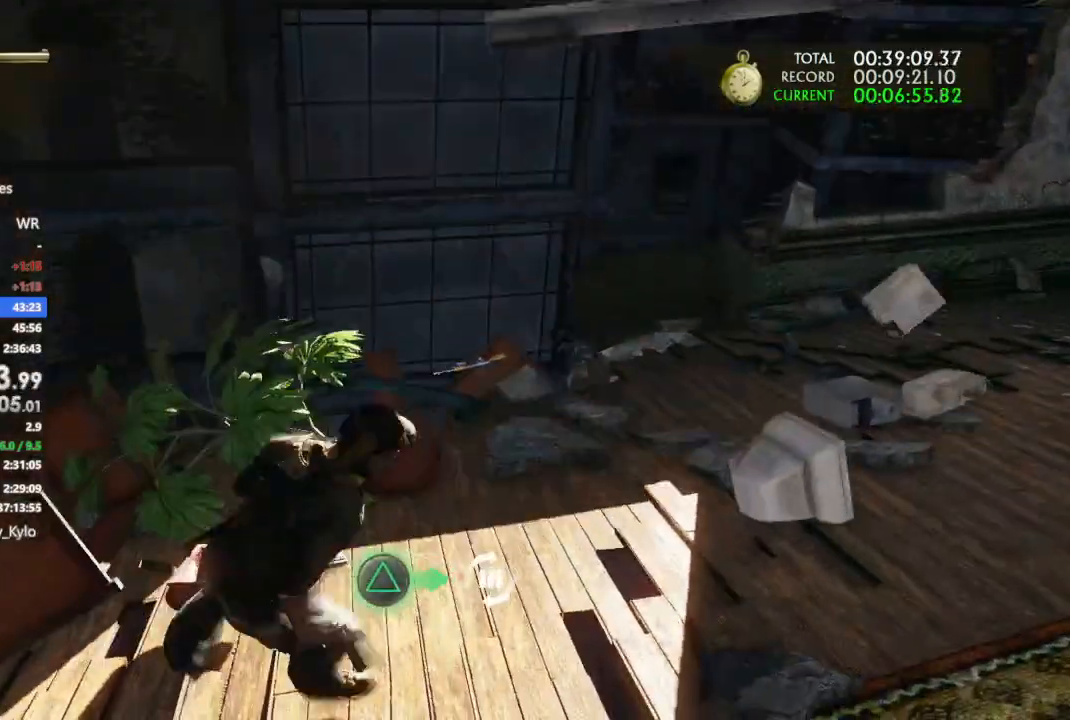
{"buttons": [], "left_stick": "down", "right_stick": "center", "events": []}
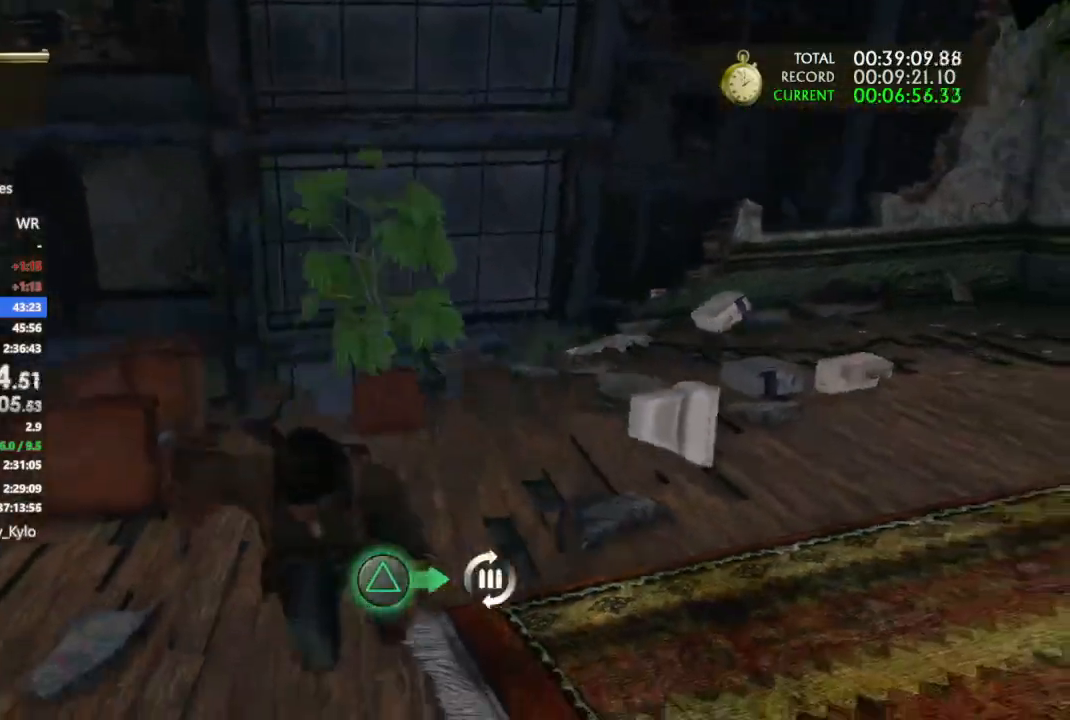
{"buttons": [], "left_stick": "up", "right_stick": "center", "events": [[267, "left_stick", "up-right"], [367, "left_stick", "up"]]}
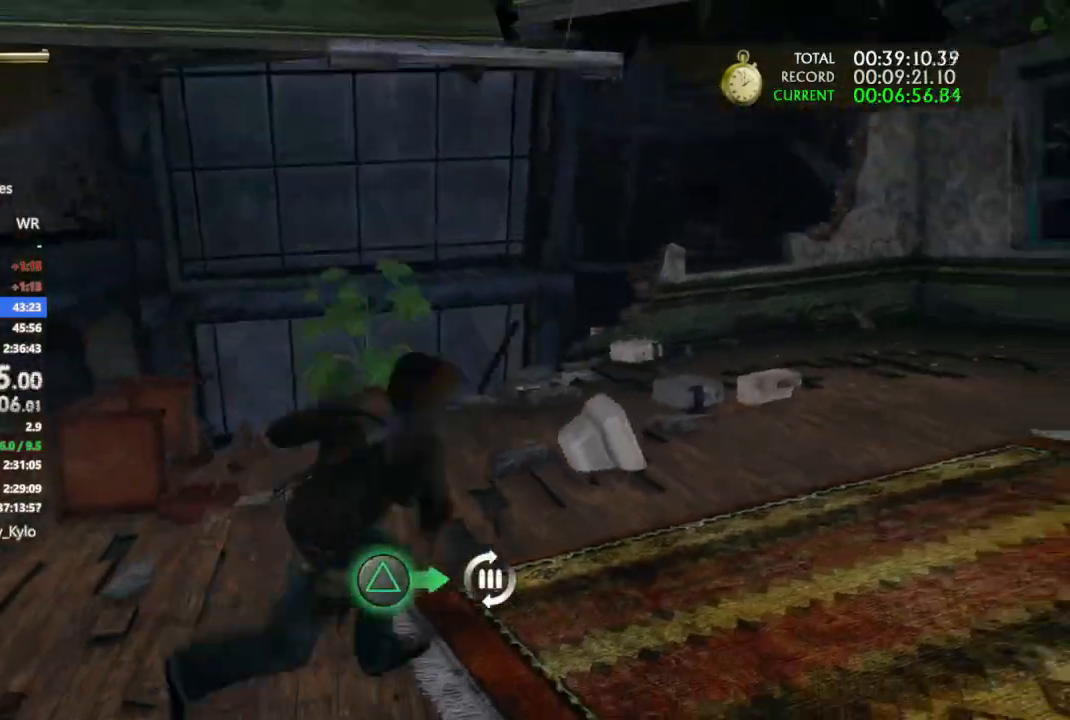
{"buttons": [], "left_stick": "up", "right_stick": "center", "events": []}
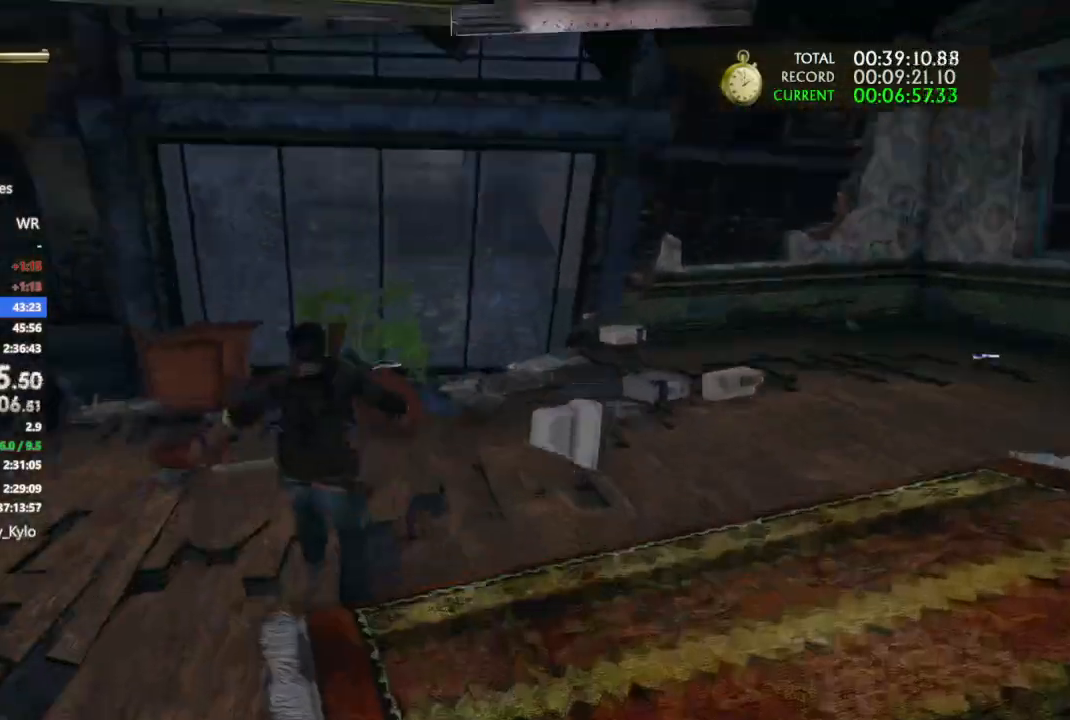
{"buttons": [], "left_stick": "up", "right_stick": "center", "events": []}
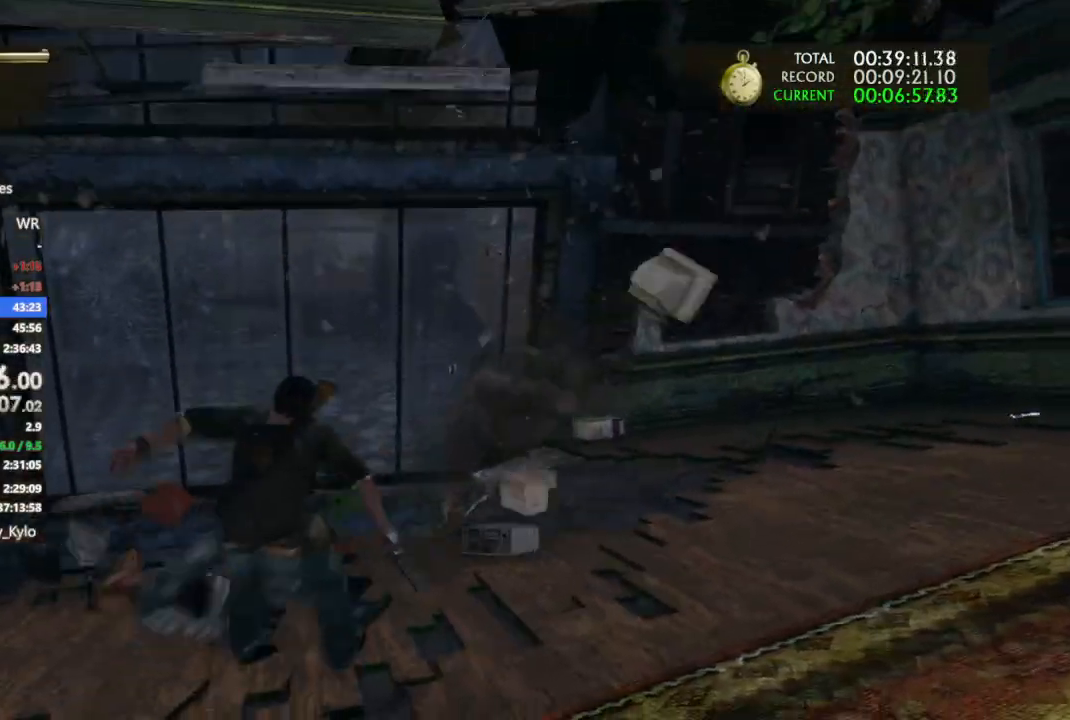
{"buttons": [], "left_stick": "up", "right_stick": "center", "events": []}
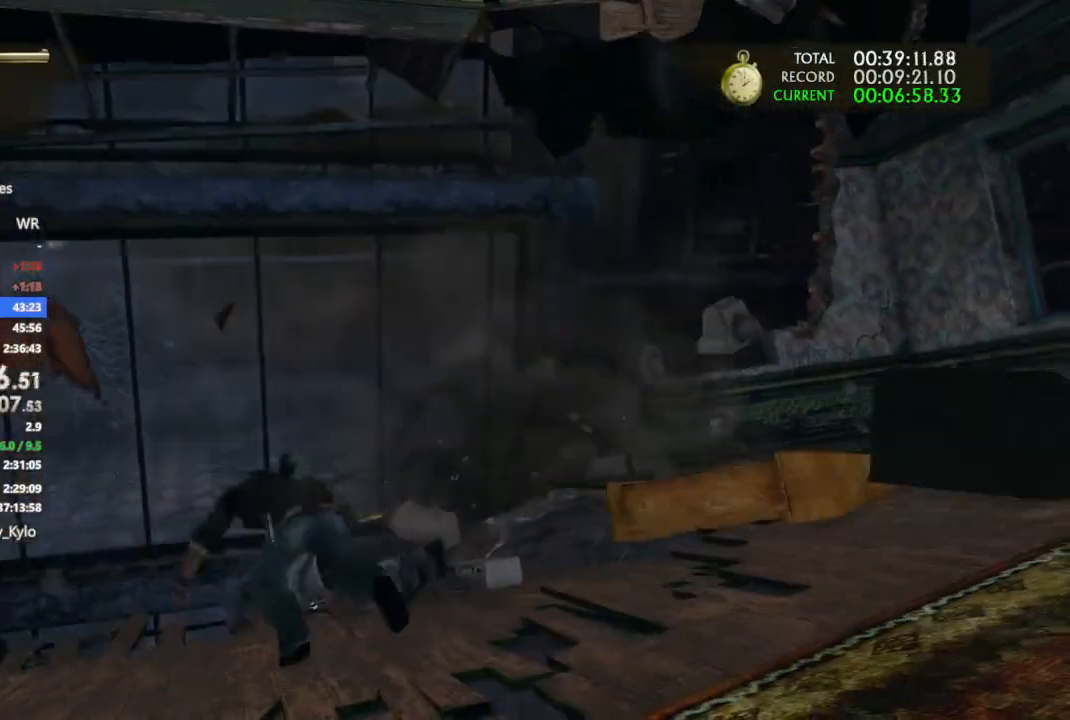
{"buttons": [], "left_stick": "up", "right_stick": "center", "events": []}
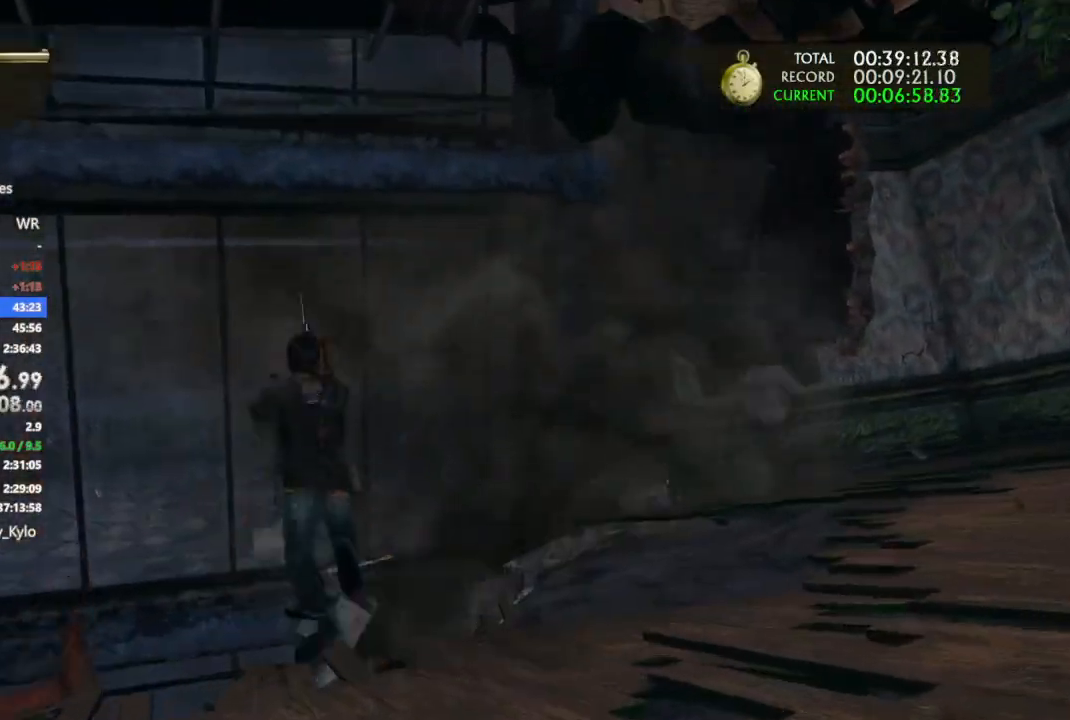
{"buttons": [], "left_stick": "up", "right_stick": "center", "events": []}
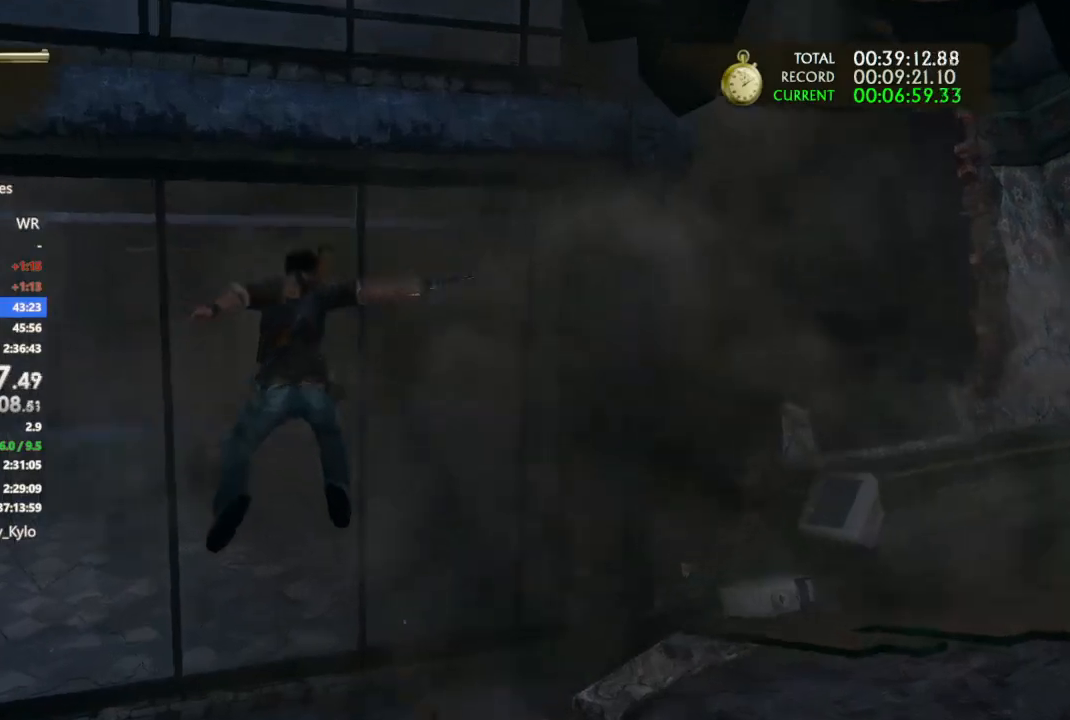
{"buttons": [], "left_stick": "up", "right_stick": "center", "events": []}
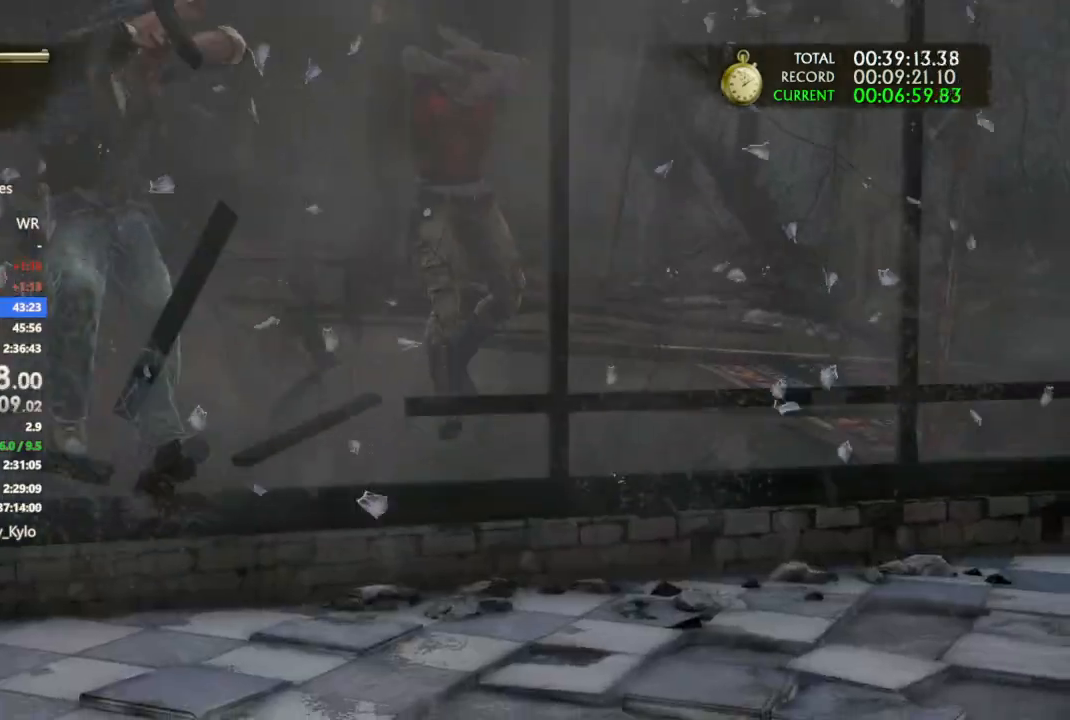
{"buttons": [], "left_stick": "right", "right_stick": "center", "events": [[133, "left_stick", "center"], [367, "left_stick", "right"]]}
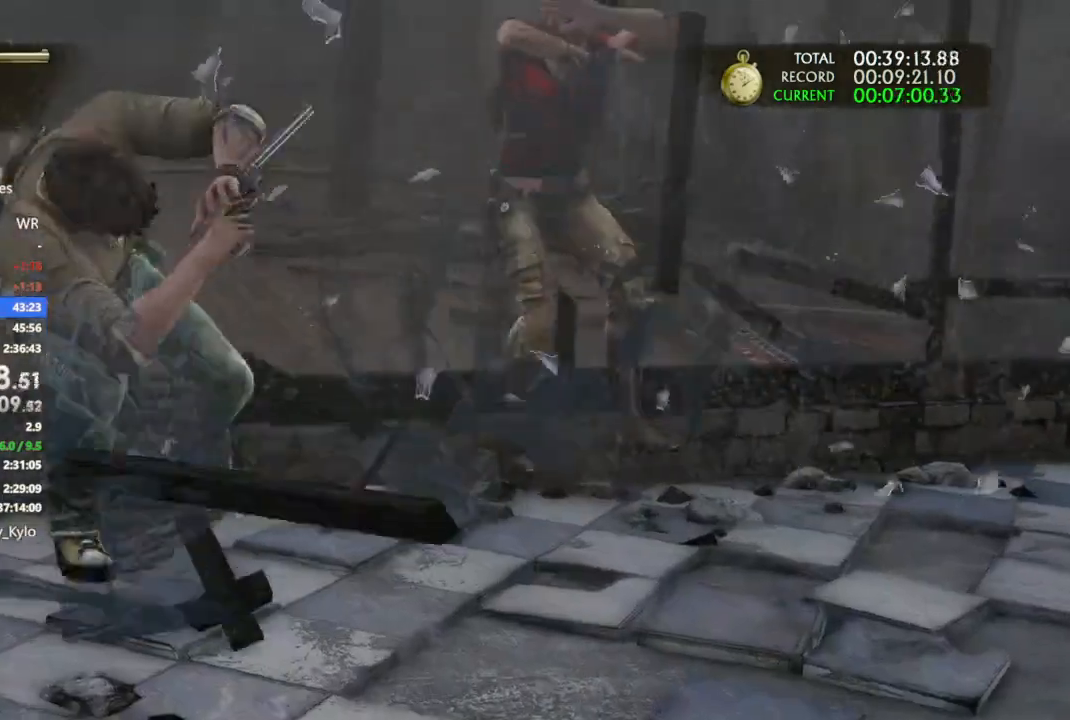
{"buttons": [], "left_stick": "center", "right_stick": "center", "events": [[400, "left_stick", "center"]]}
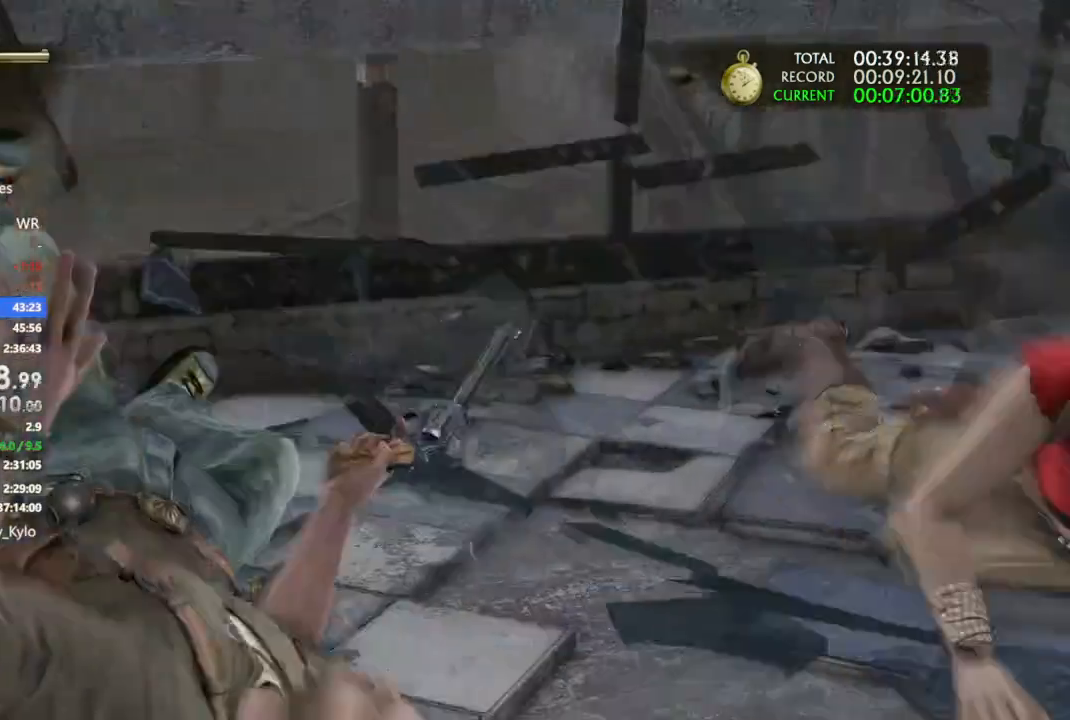
{"buttons": [], "left_stick": "center", "right_stick": "center", "events": [[300, "R2", "down"], [367, "R2", "up"]]}
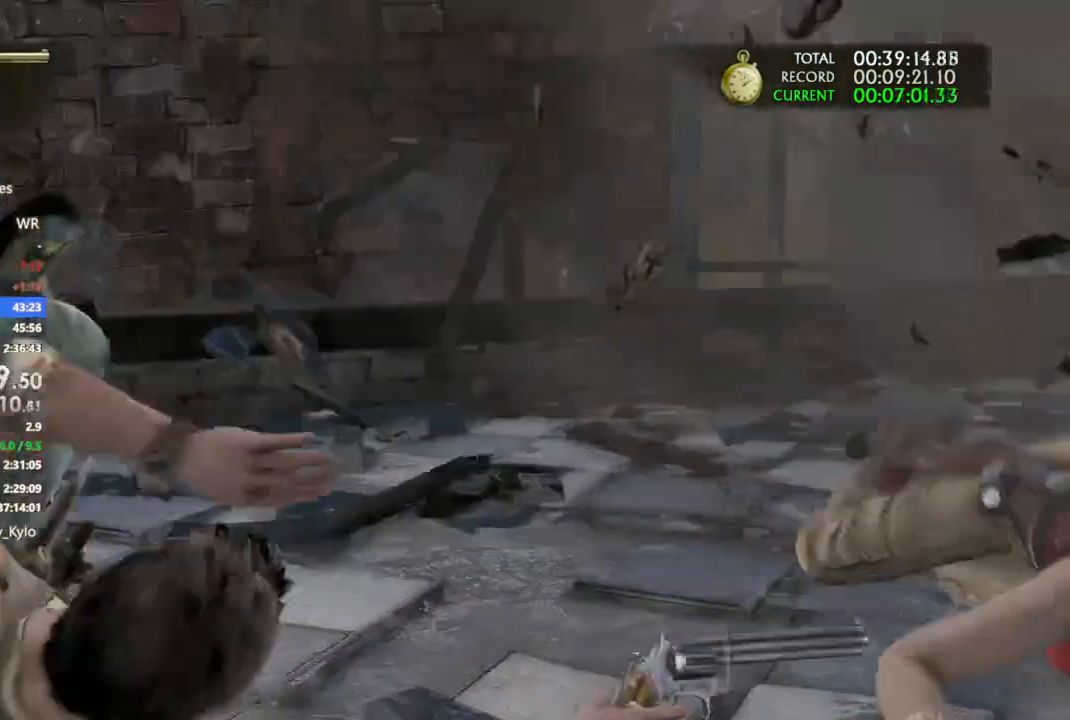
{"buttons": [], "left_stick": "center", "right_stick": "center", "events": []}
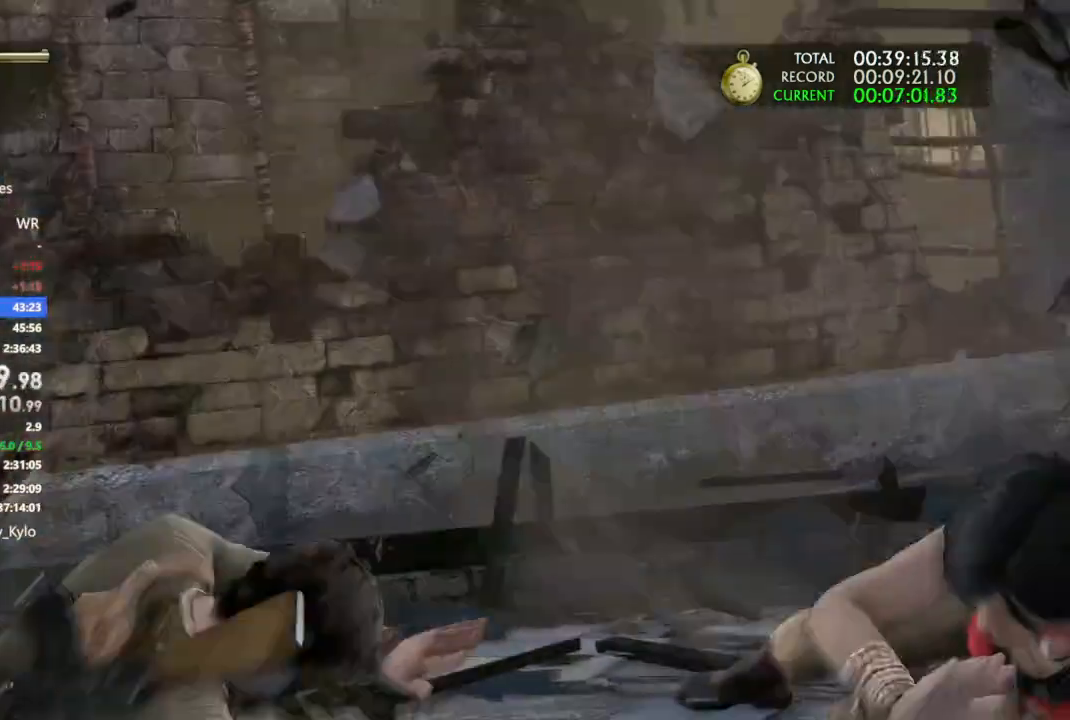
{"buttons": [], "left_stick": "center", "right_stick": "center", "events": [[200, "right_stick", "up-left"], [267, "right_stick", "center"], [400, "CIRCLE", "down"], [500, "CIRCLE", "up"]]}
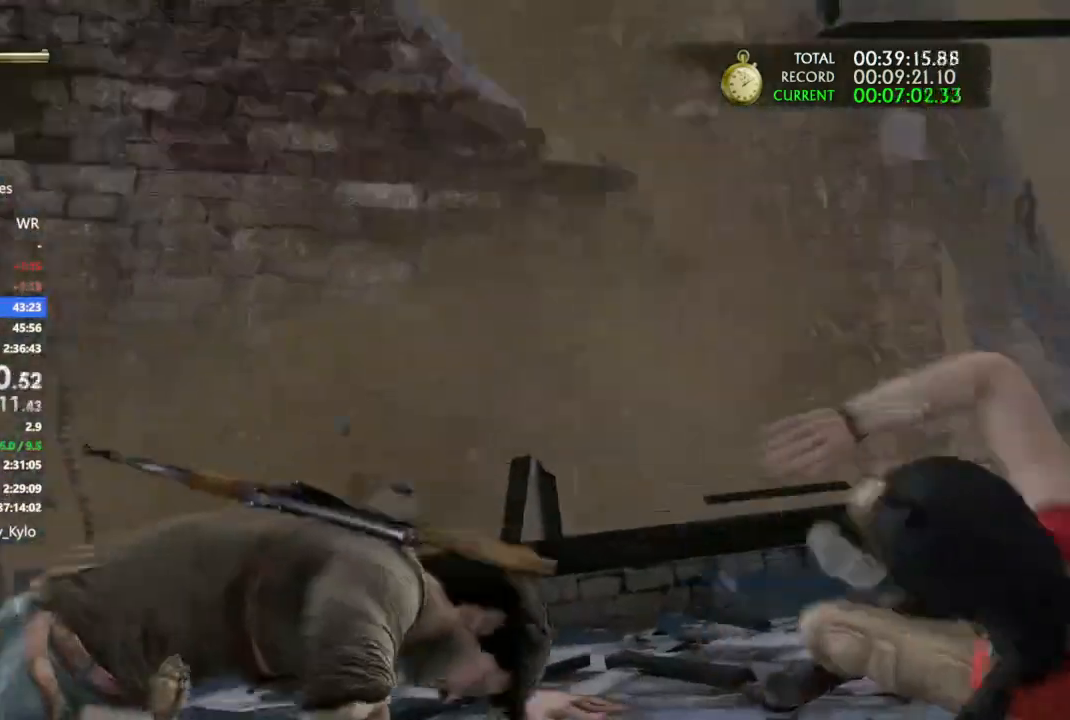
{"buttons": [], "left_stick": "center", "right_stick": "center", "events": []}
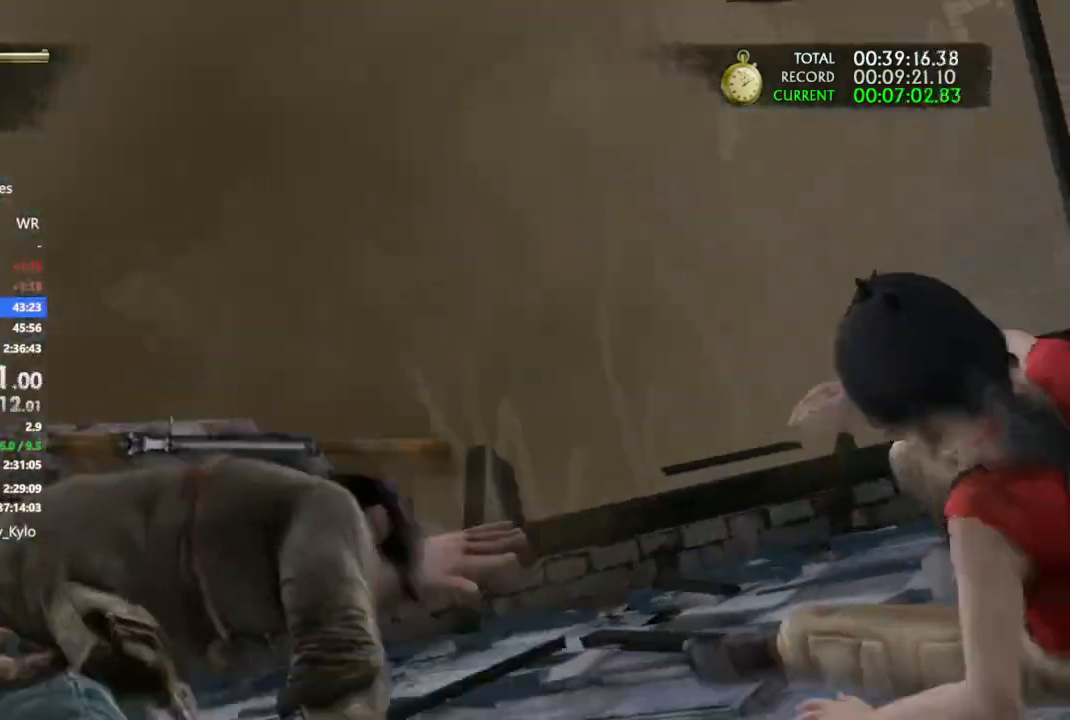
{"buttons": [], "left_stick": "center", "right_stick": "center", "events": []}
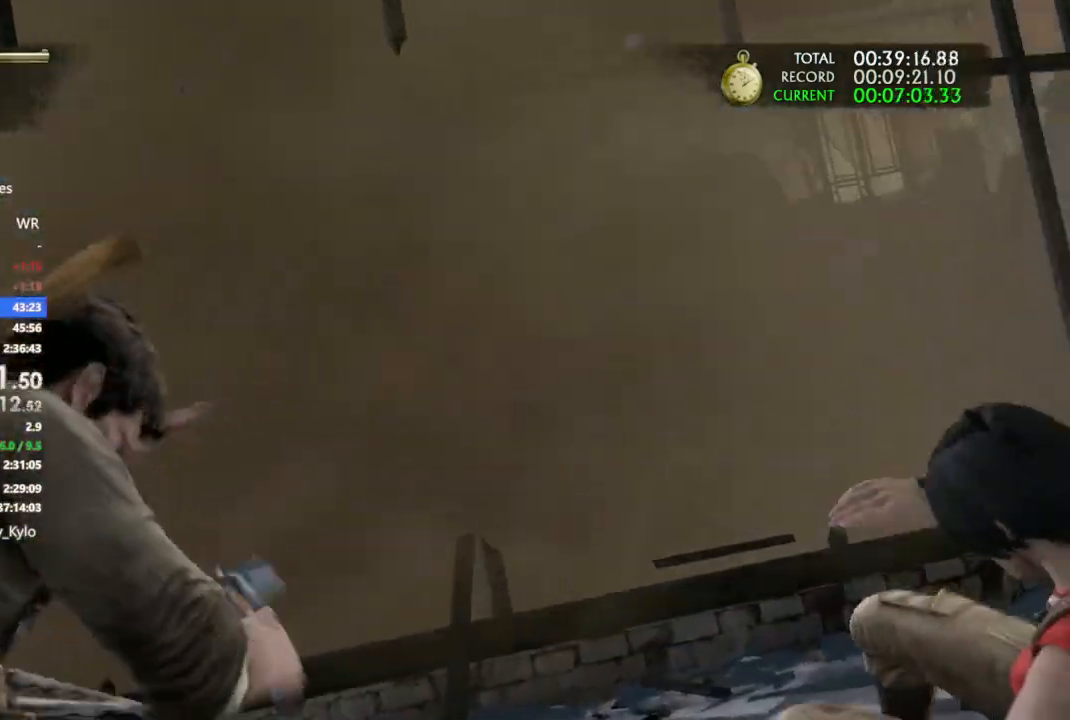
{"buttons": [], "left_stick": "center", "right_stick": "center", "events": []}
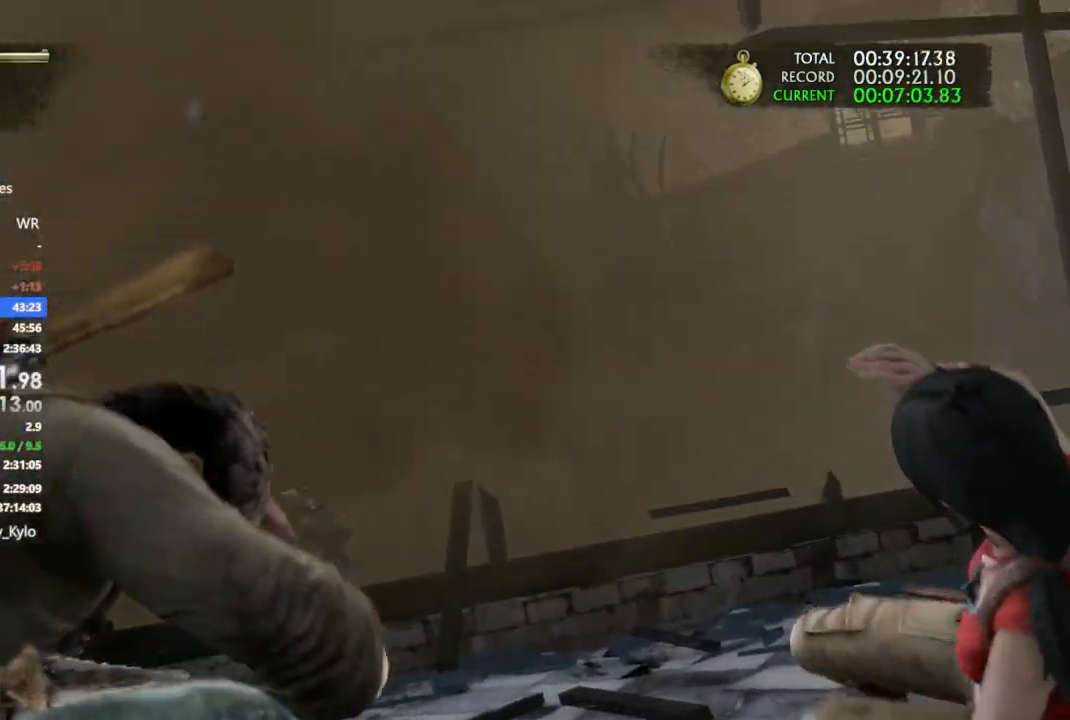
{"buttons": [], "left_stick": "center", "right_stick": "center", "events": []}
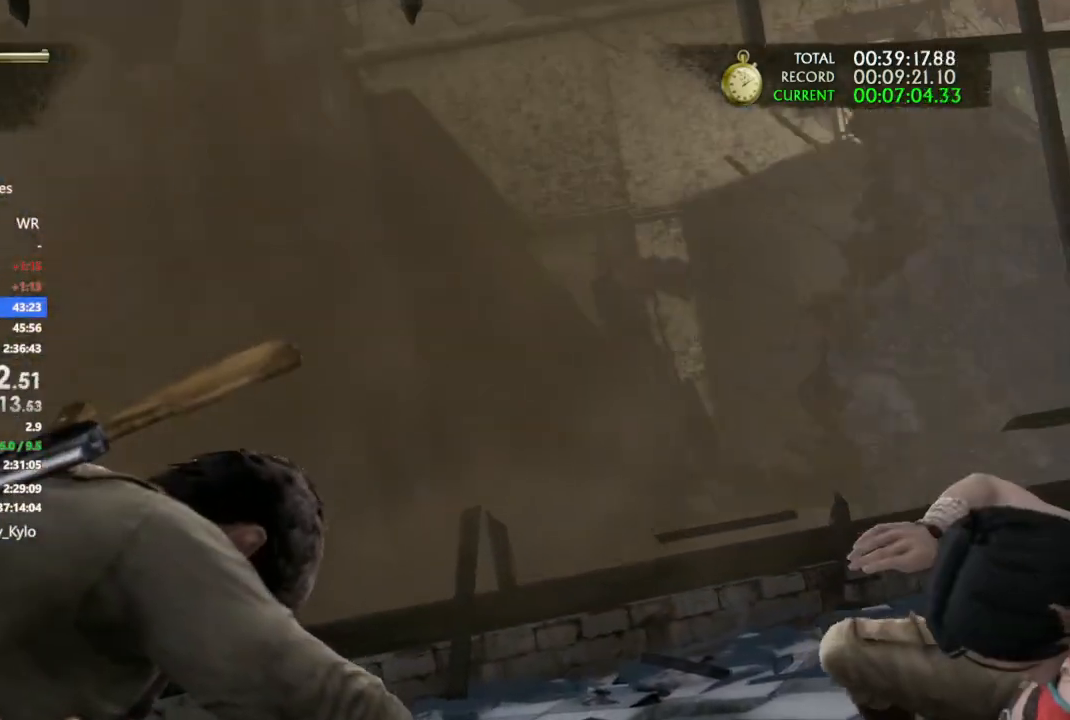
{"buttons": [], "left_stick": "center", "right_stick": "center", "events": []}
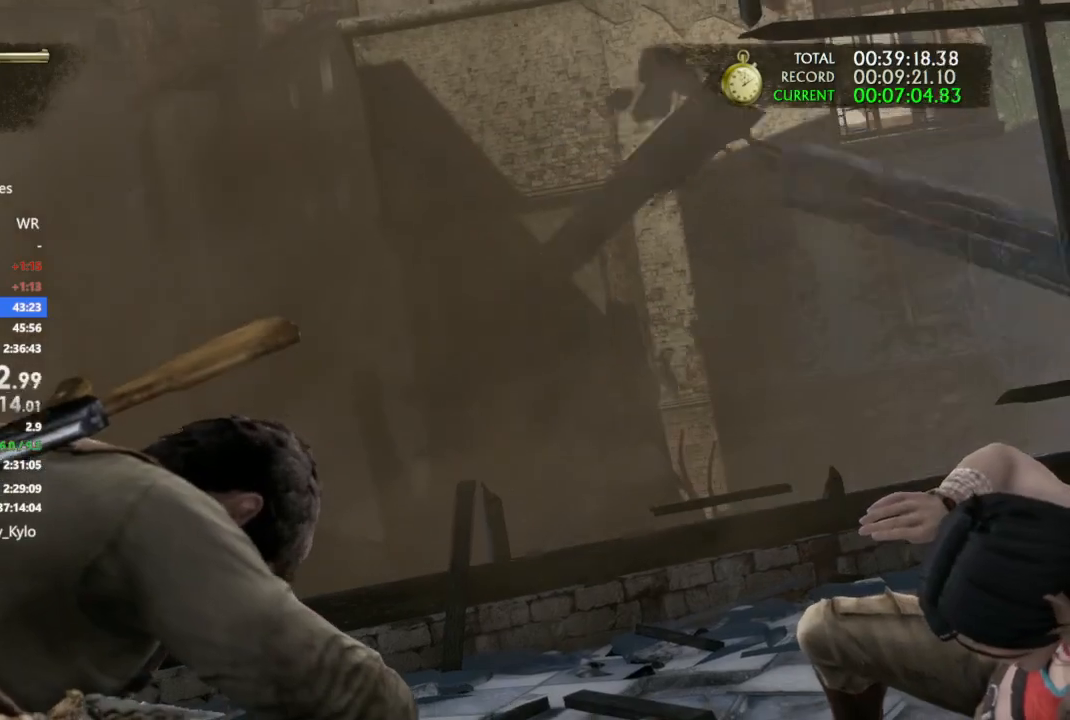
{"buttons": [], "left_stick": "center", "right_stick": "center", "events": []}
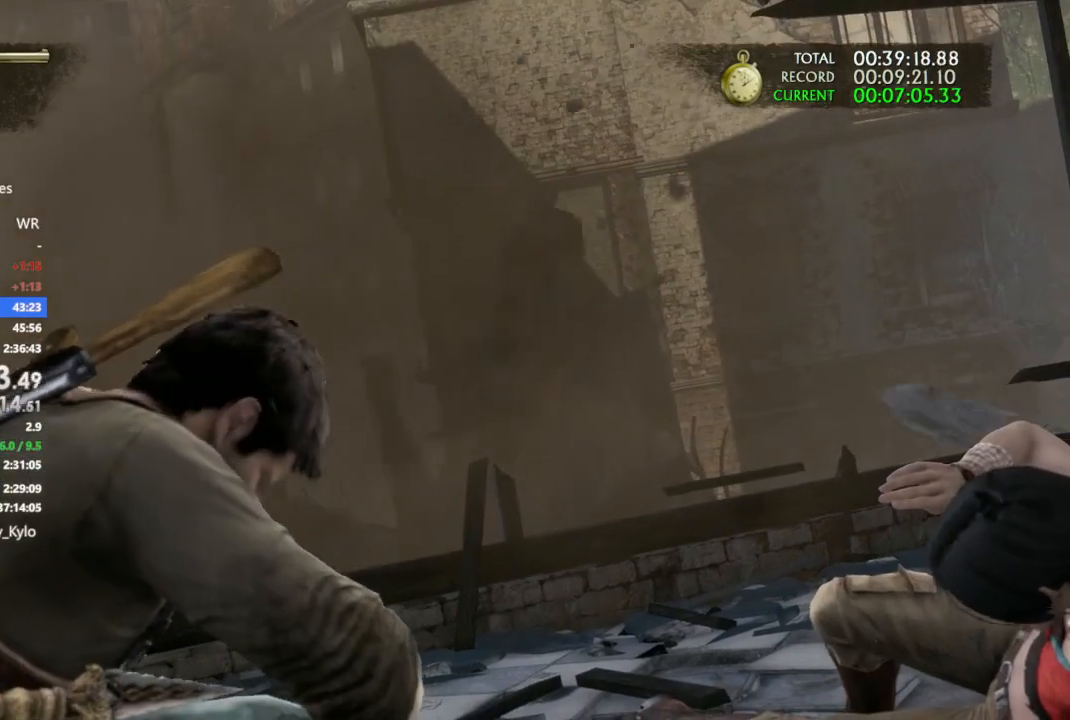
{"buttons": [], "left_stick": "center", "right_stick": "center", "events": []}
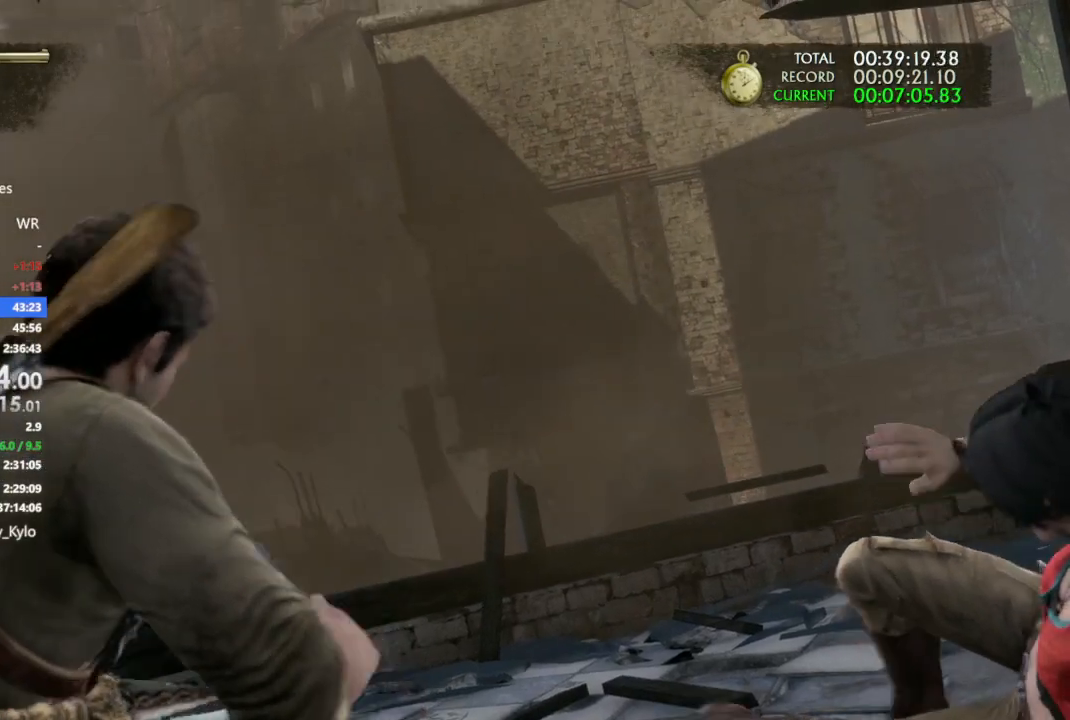
{"buttons": [], "left_stick": "center", "right_stick": "center", "events": []}
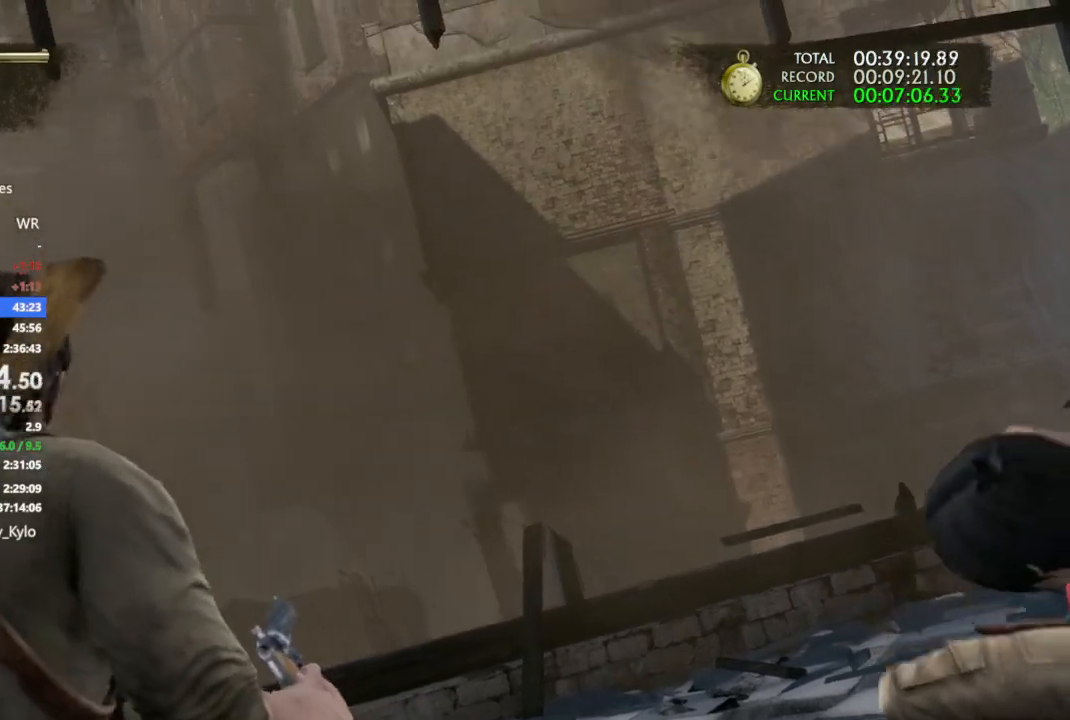
{"buttons": [], "left_stick": "center", "right_stick": "center", "events": []}
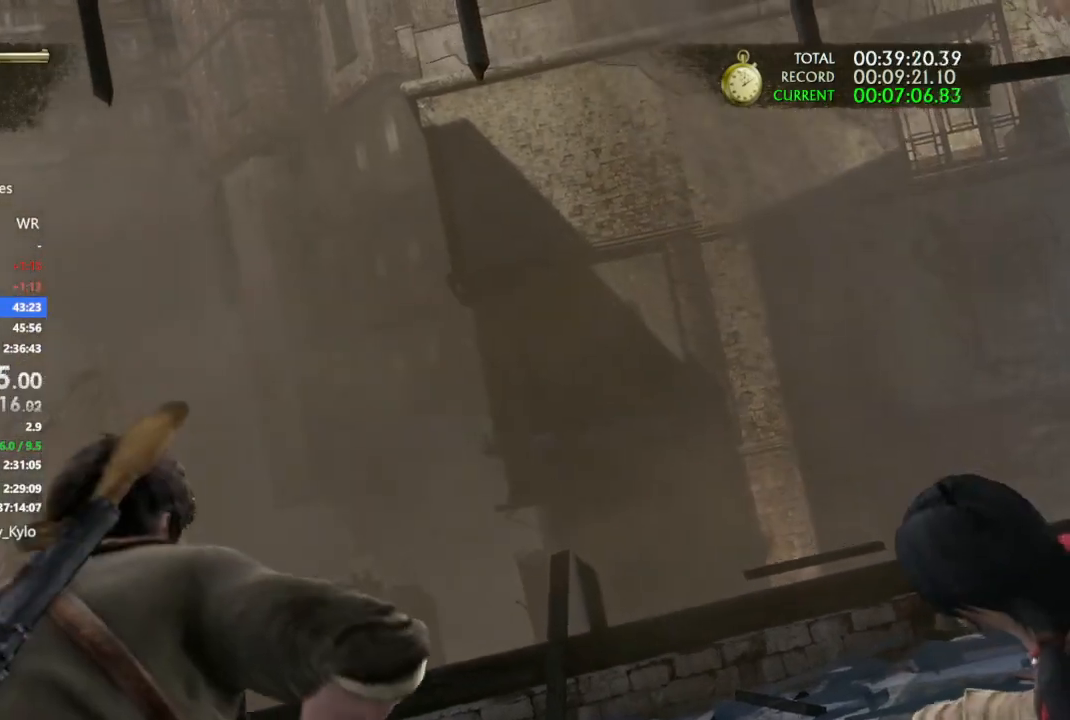
{"buttons": ["DPAD_UP", "START"], "left_stick": "center", "right_stick": "center", "events": [[467, "START", "down"], [500, "DPAD_UP", "down"]]}
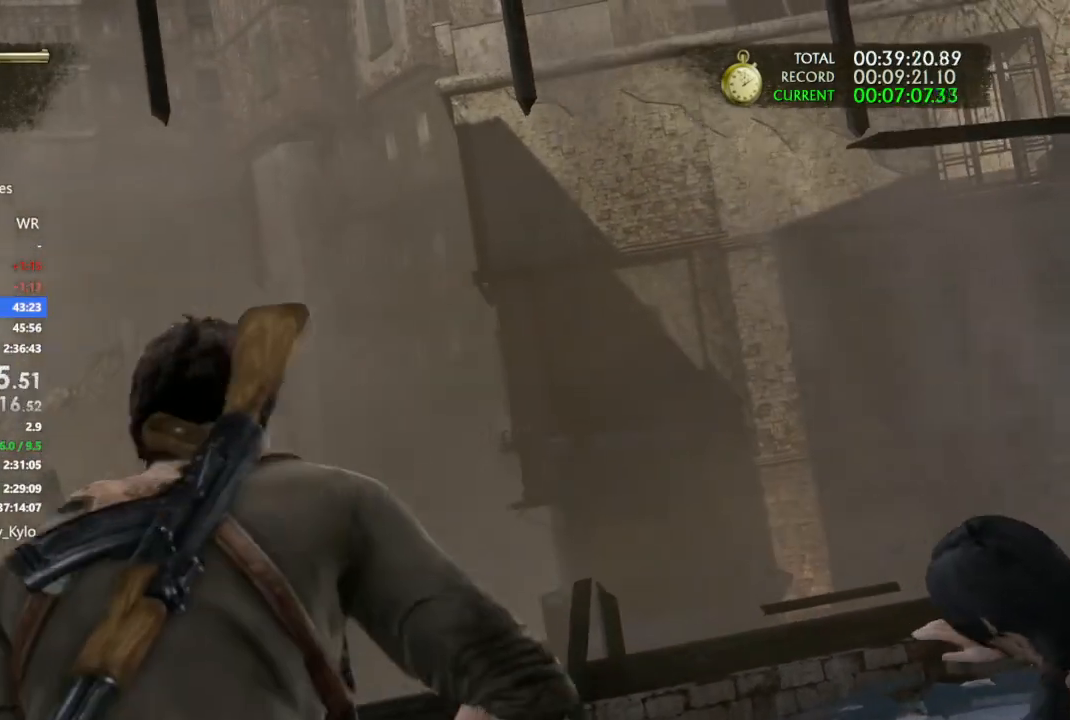
{"buttons": [], "left_stick": "center", "right_stick": "center", "events": [[67, "START", "up"], [467, "DPAD_UP", "up"]]}
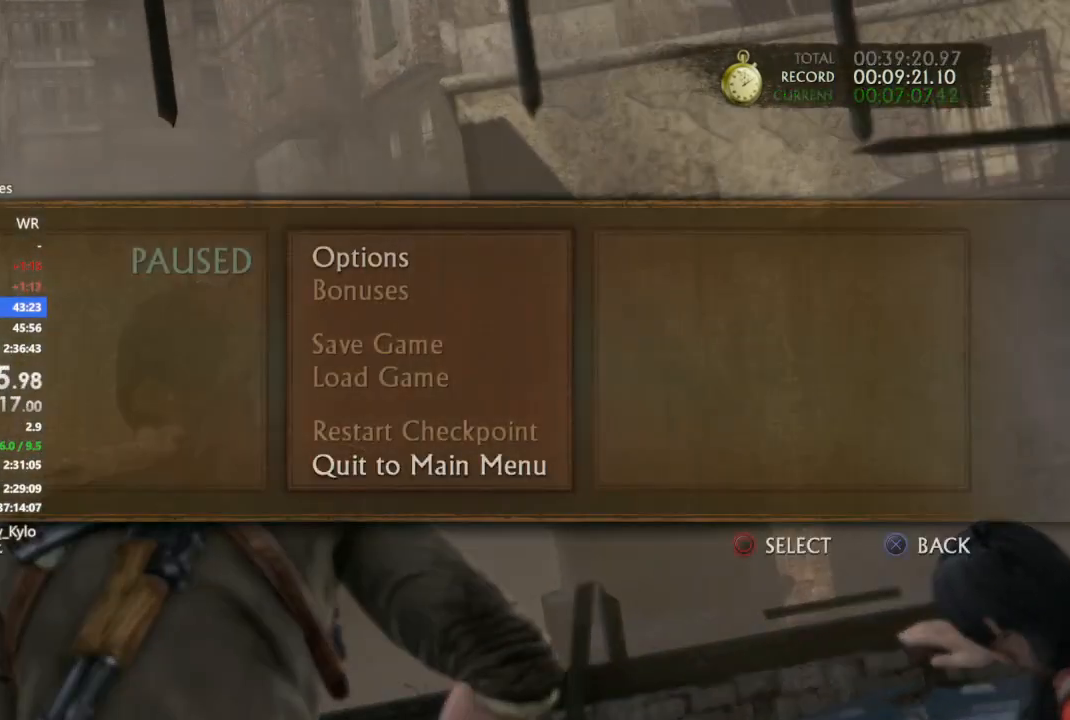
{"buttons": [], "left_stick": "center", "right_stick": "center", "events": [[33, "DPAD_UP", "down"], [100, "CIRCLE", "down"], [200, "DPAD_UP", "up"], [233, "CIRCLE", "up"]]}